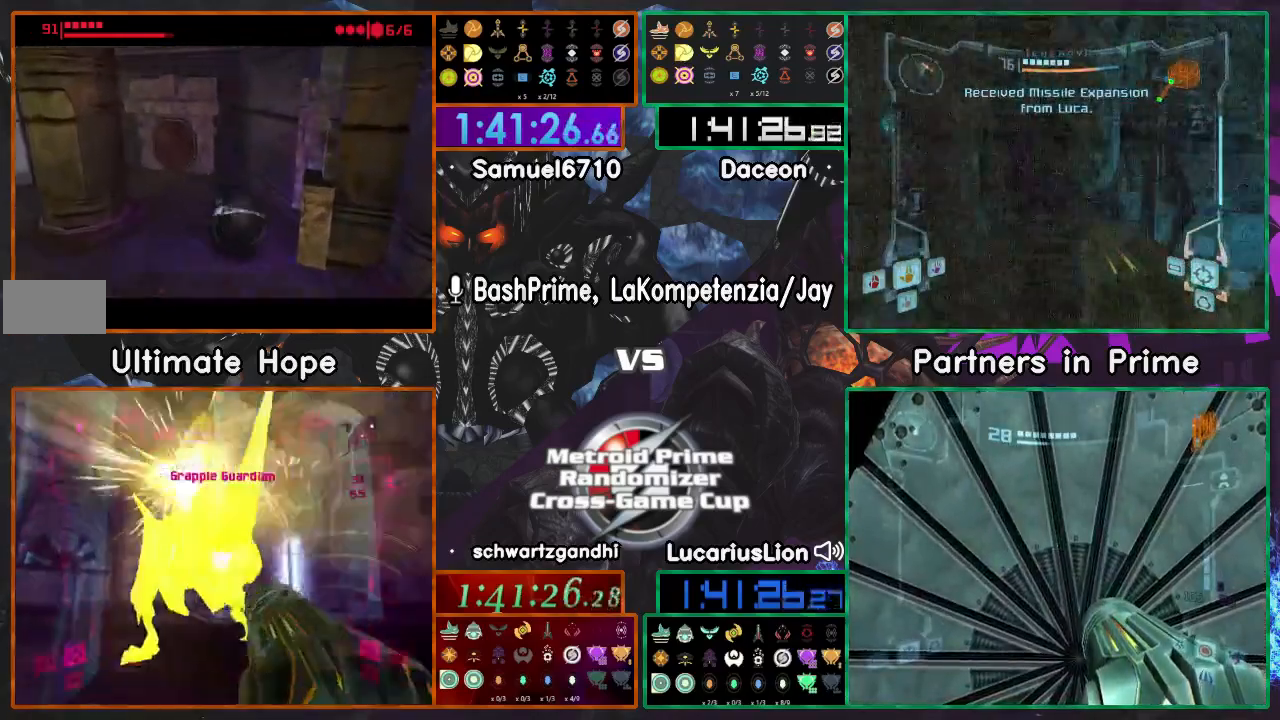
Gameplay with a controller (Nintendo layout); each line is a JSON object with the inputs held at the frame after it (dt_ms = milliseconds from this image to that frame). "events" lists button and stick changes between this image and that frame as [ms after this image, input, new state], when the widget could be followed in between. Not read: B L1 L3 R1 R3 Y.
{"dt_ms": 500, "buttons": [], "left_stick": "center", "right_stick": "center", "events": [[150, "A", "down"], [150, "left_stick", "left"], [283, "A", "up"], [283, "left_stick", "up"], [333, "left_stick", "center"]]}
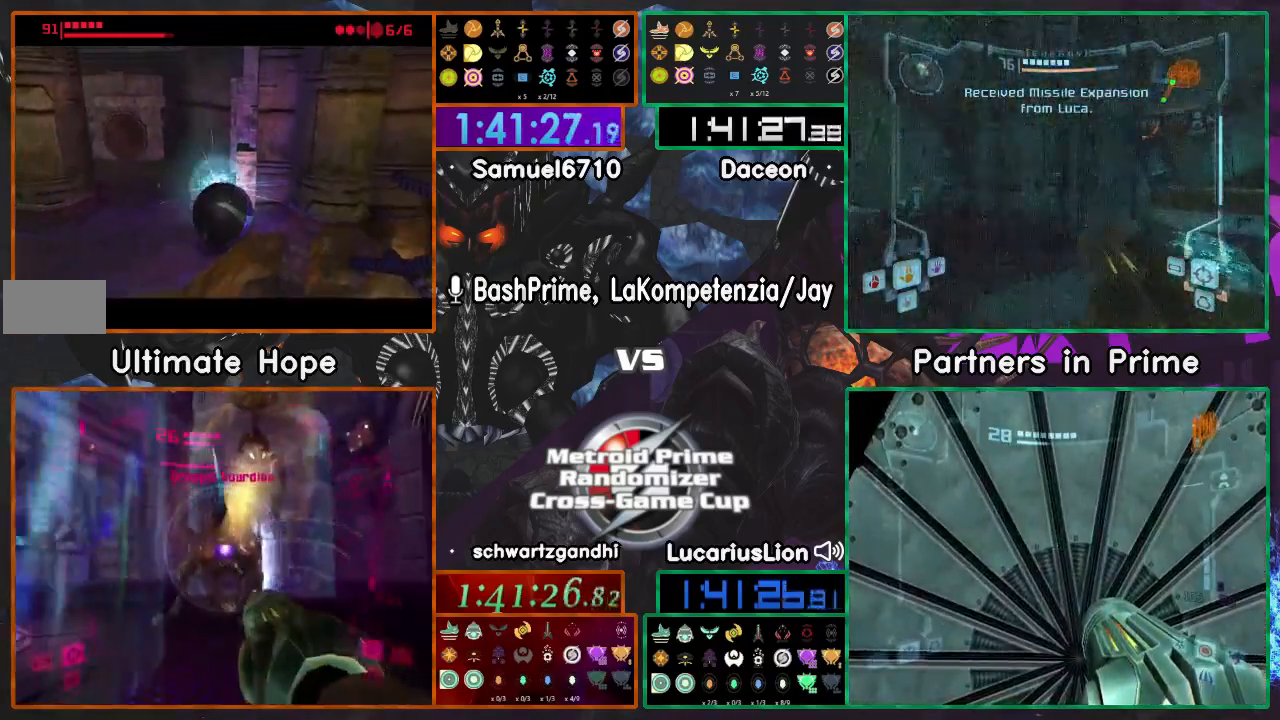
{"dt_ms": 500, "buttons": [], "left_stick": "center", "right_stick": "center", "events": [[50, "left_stick", "up"], [100, "left_stick", "center"], [300, "left_stick", "right"], [350, "left_stick", "center"]]}
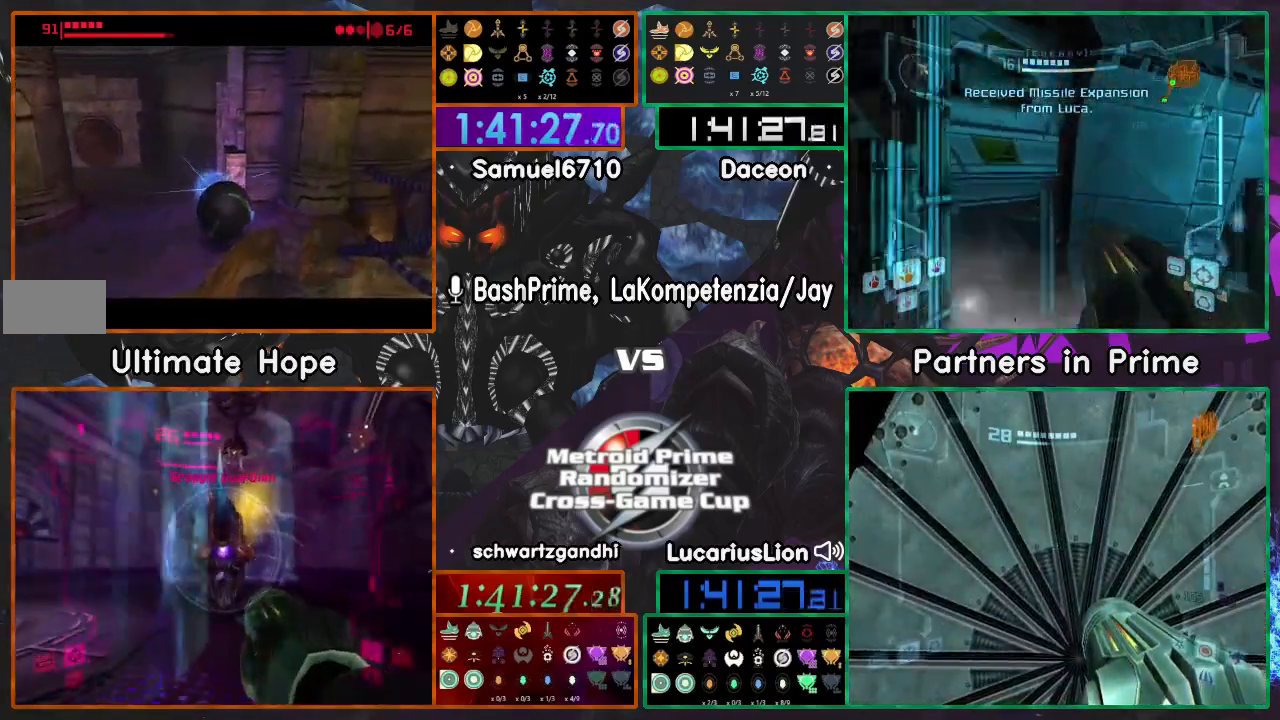
{"dt_ms": 500, "buttons": ["A"], "left_stick": "center", "right_stick": "center", "events": [[100, "A", "down"], [250, "A", "up"], [383, "A", "down"]]}
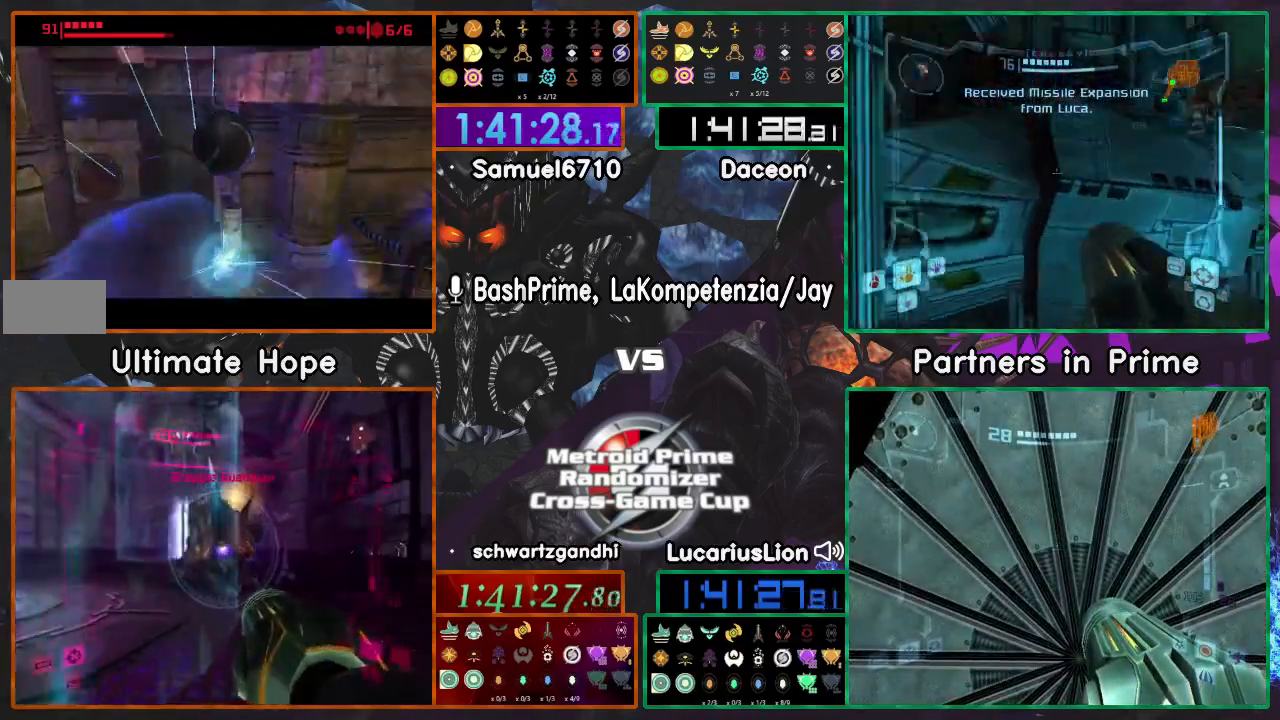
{"dt_ms": 500, "buttons": [], "left_stick": "center", "right_stick": "center", "events": [[17, "A", "up"]]}
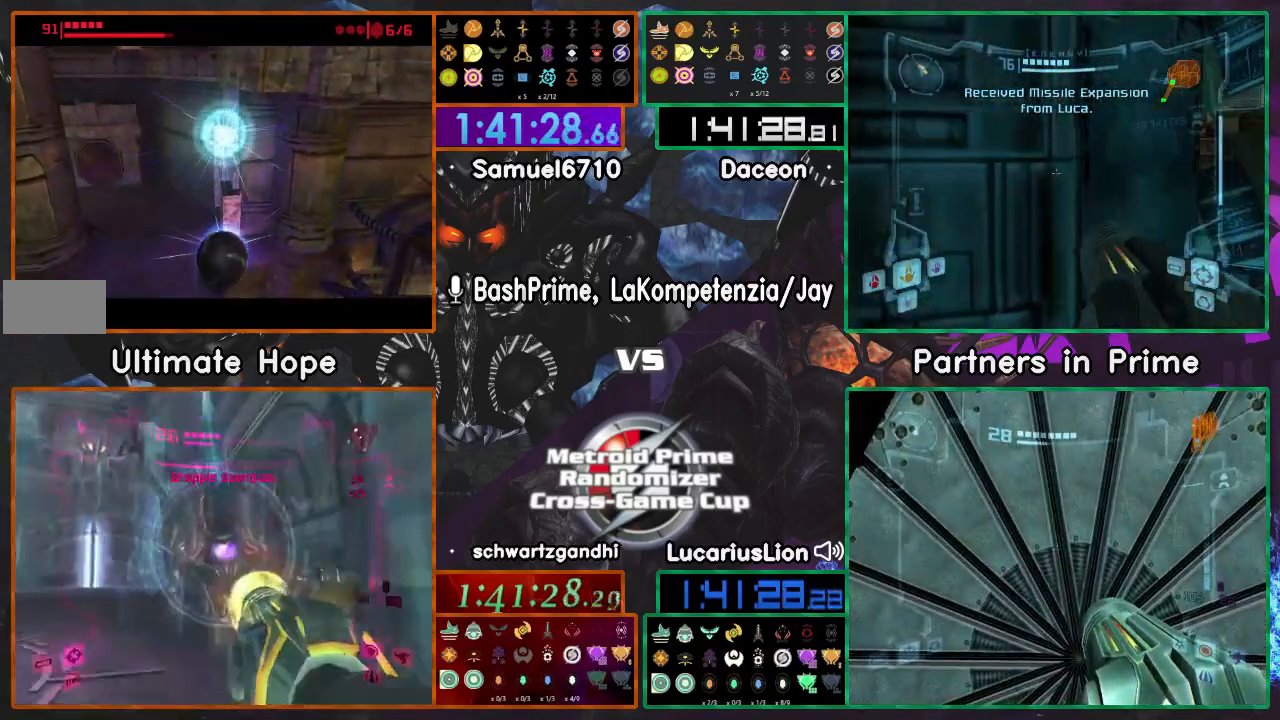
{"dt_ms": 500, "buttons": [], "left_stick": "up-right", "right_stick": "center", "events": [[100, "left_stick", "left"], [233, "left_stick", "center"], [467, "left_stick", "up-right"]]}
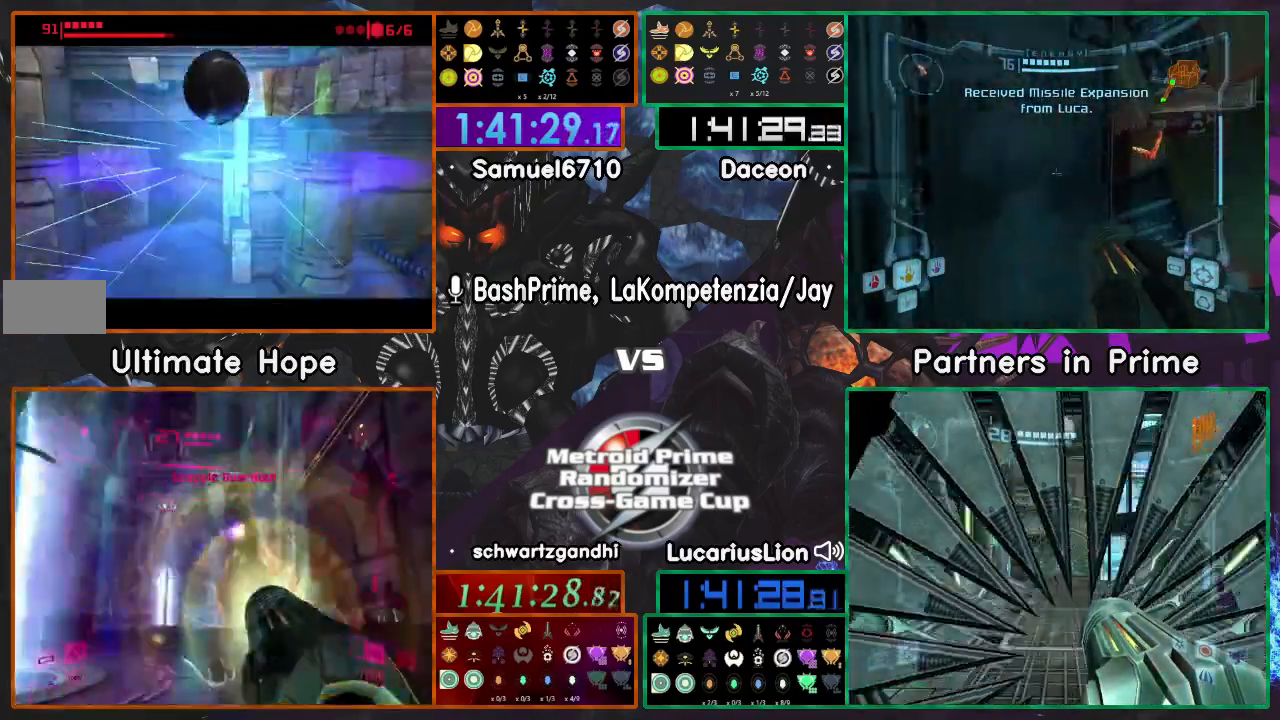
{"dt_ms": 500, "buttons": [], "left_stick": "right", "right_stick": "center"}
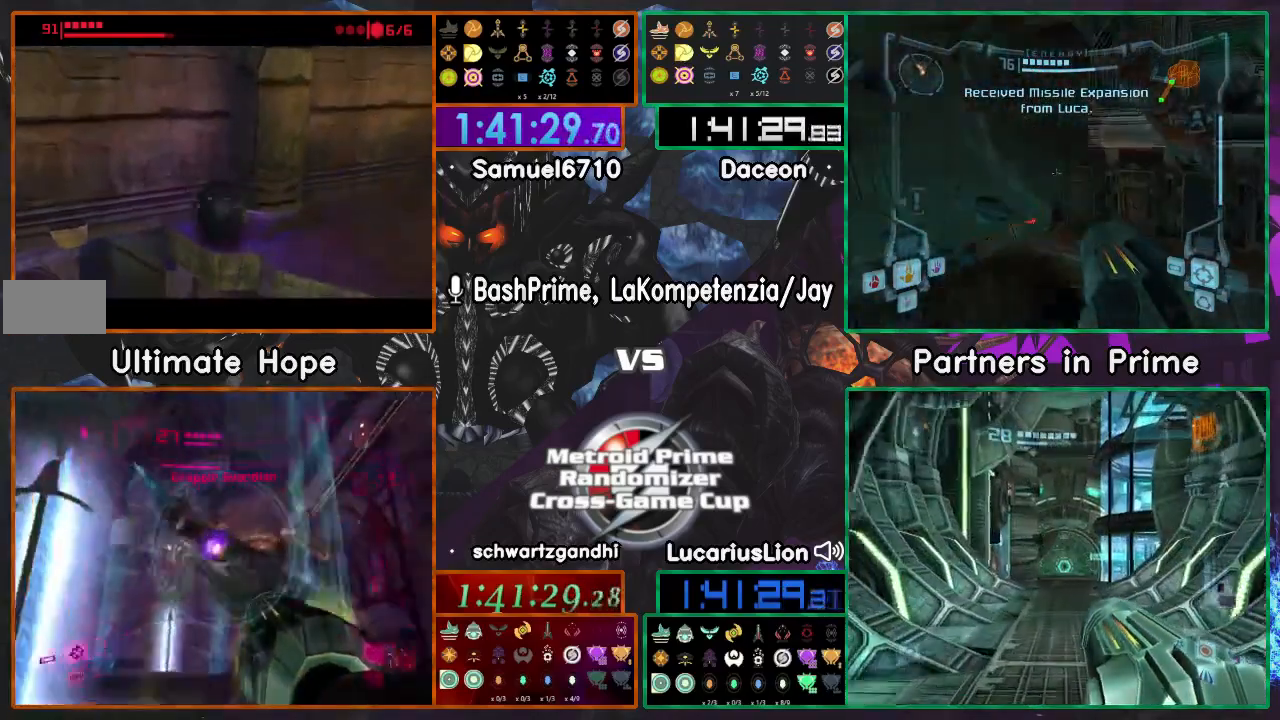
{"dt_ms": 500, "buttons": [], "left_stick": "up-right", "right_stick": "center", "events": [[150, "left_stick", "up-right"]]}
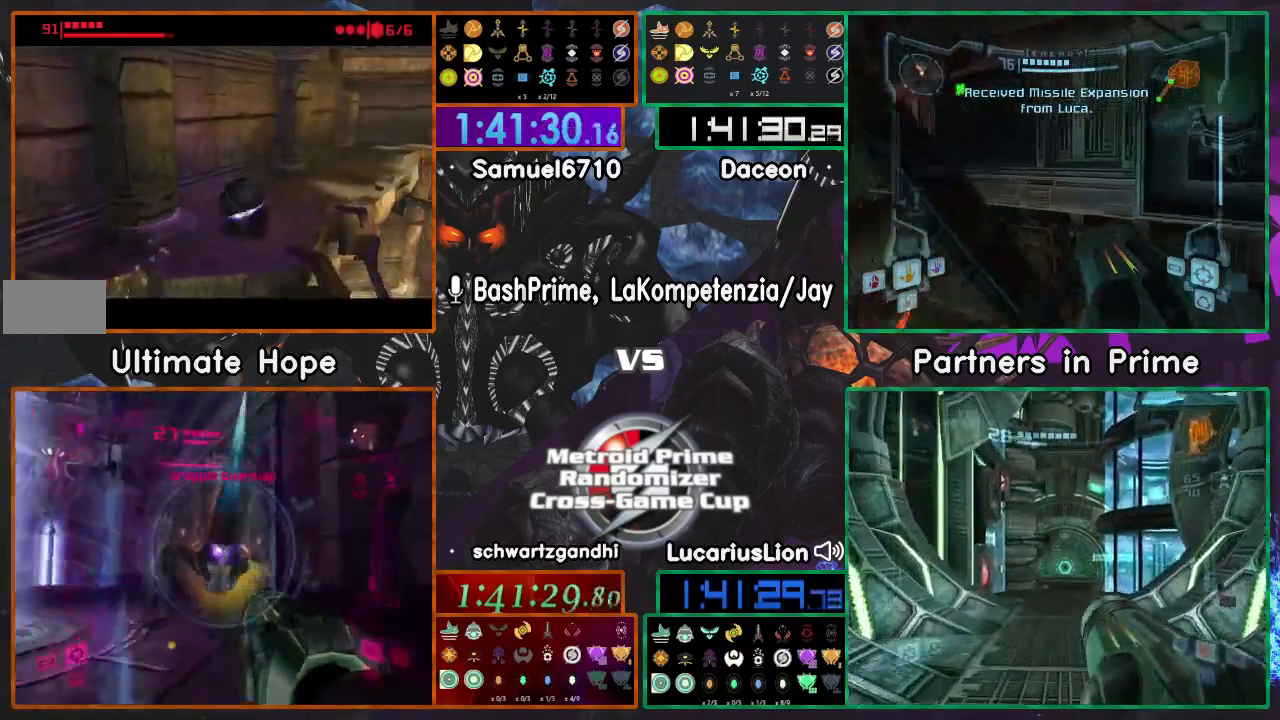
{"dt_ms": 500, "buttons": [], "left_stick": "up", "right_stick": "center", "events": [[250, "left_stick", "up"]]}
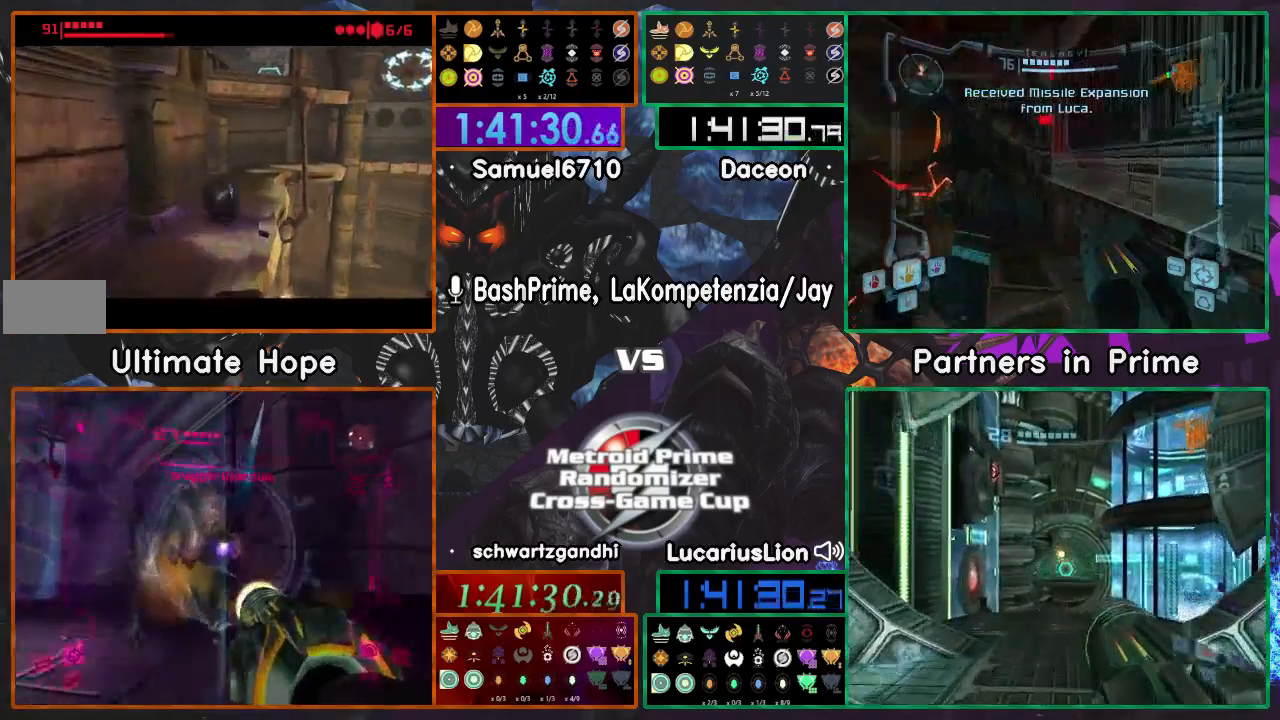
{"dt_ms": 500, "buttons": [], "left_stick": "down", "right_stick": "center", "events": [[150, "A", "down"], [150, "left_stick", "down-left"], [200, "left_stick", "down"], [350, "A", "up"]]}
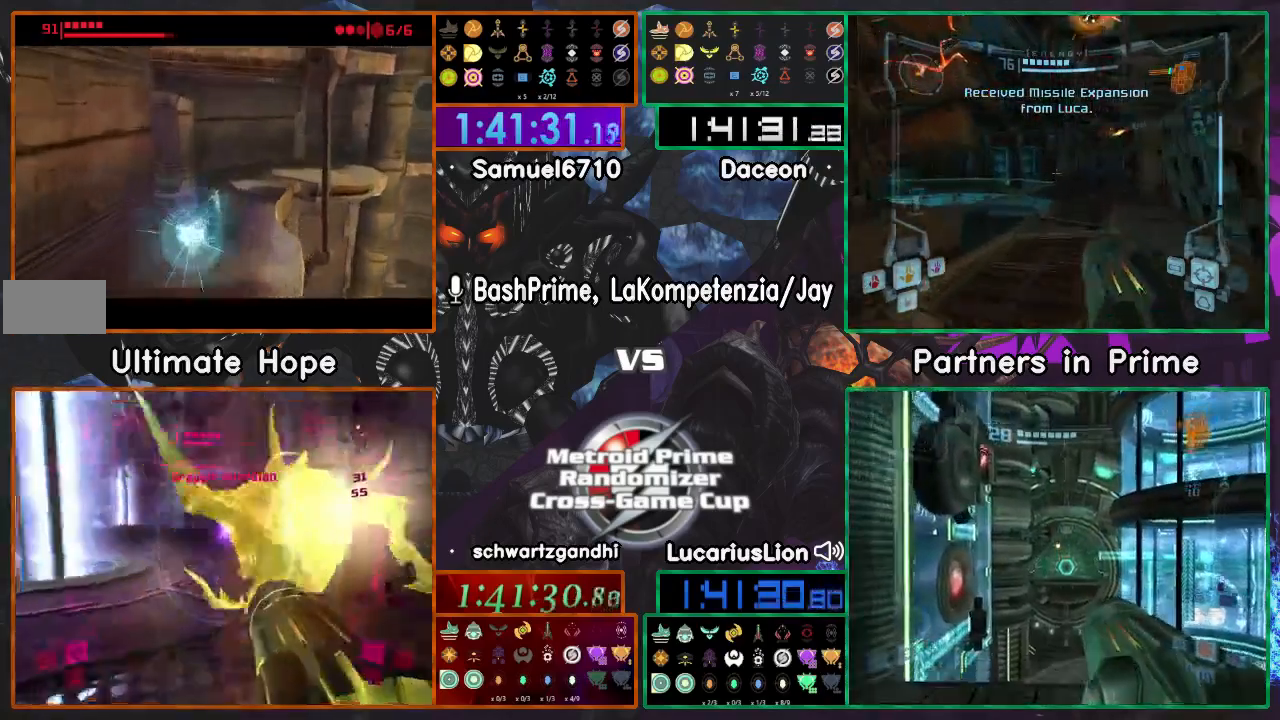
{"dt_ms": 500, "buttons": [], "left_stick": "center", "right_stick": "center", "events": [[167, "left_stick", "center"]]}
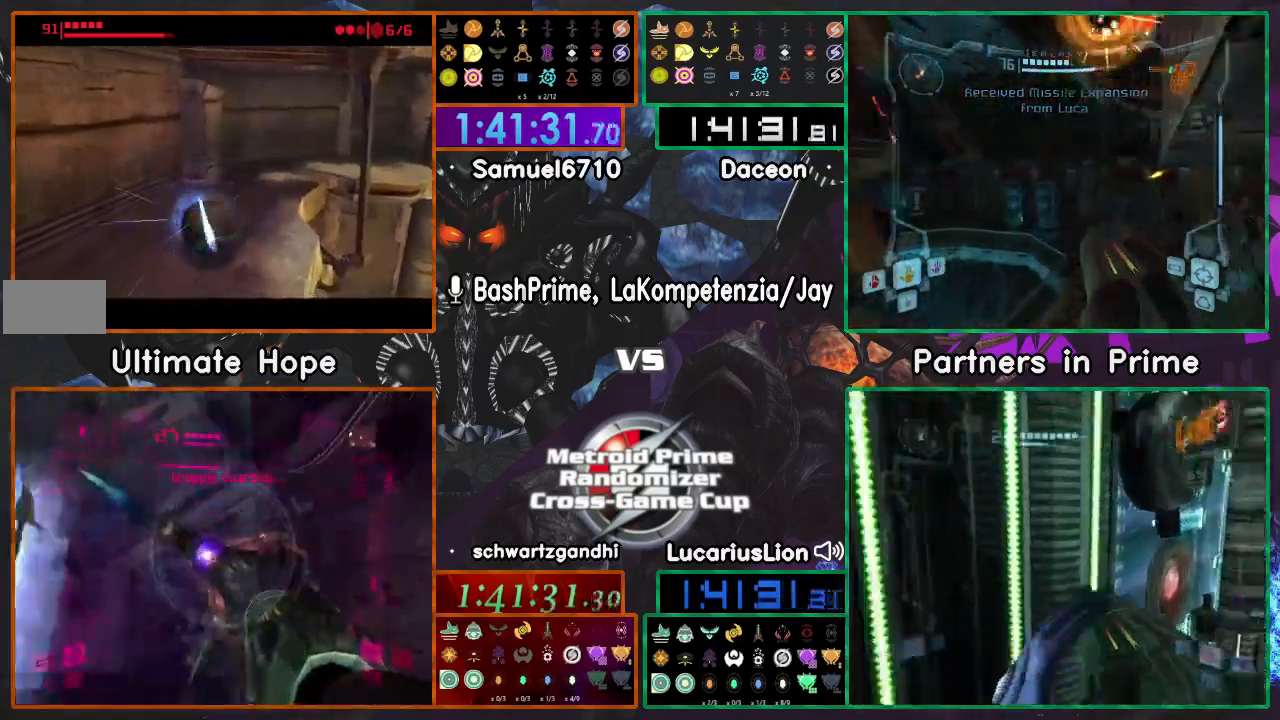
{"dt_ms": 1000, "buttons": [], "left_stick": "center", "right_stick": "center"}
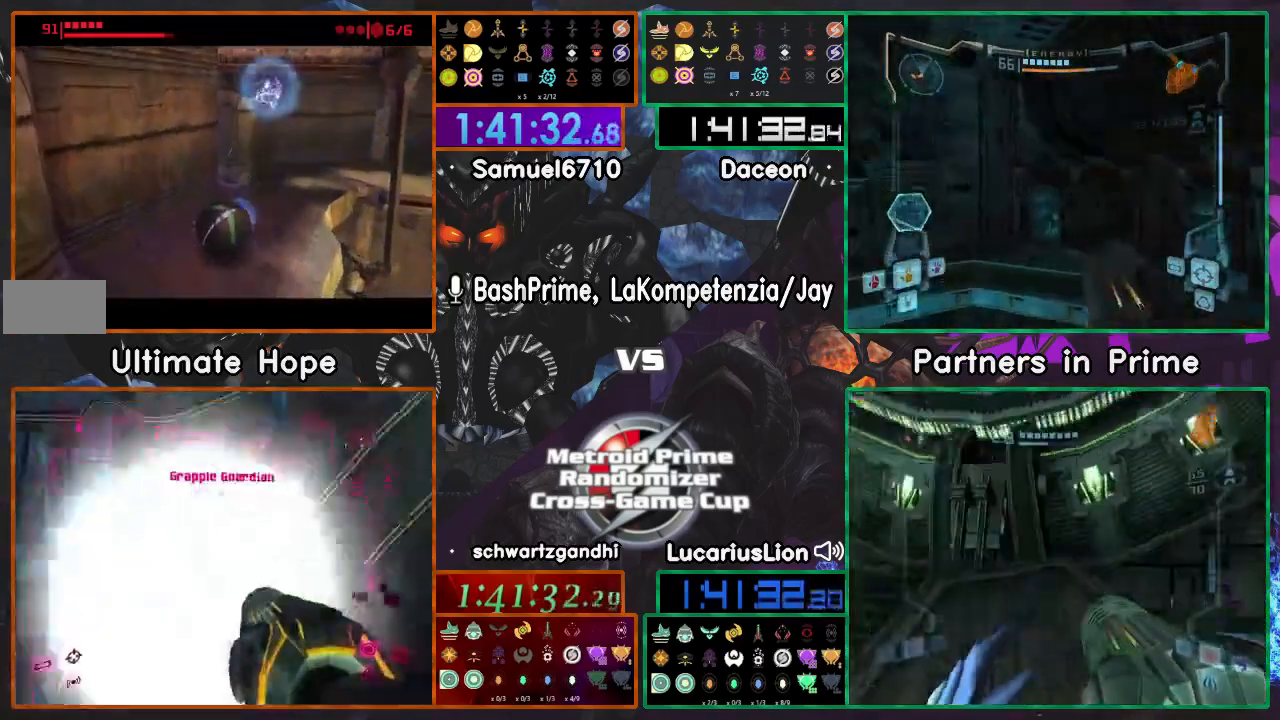
{"dt_ms": 500, "buttons": [], "left_stick": "up-right", "right_stick": "center", "events": [[50, "left_stick", "up-right"]]}
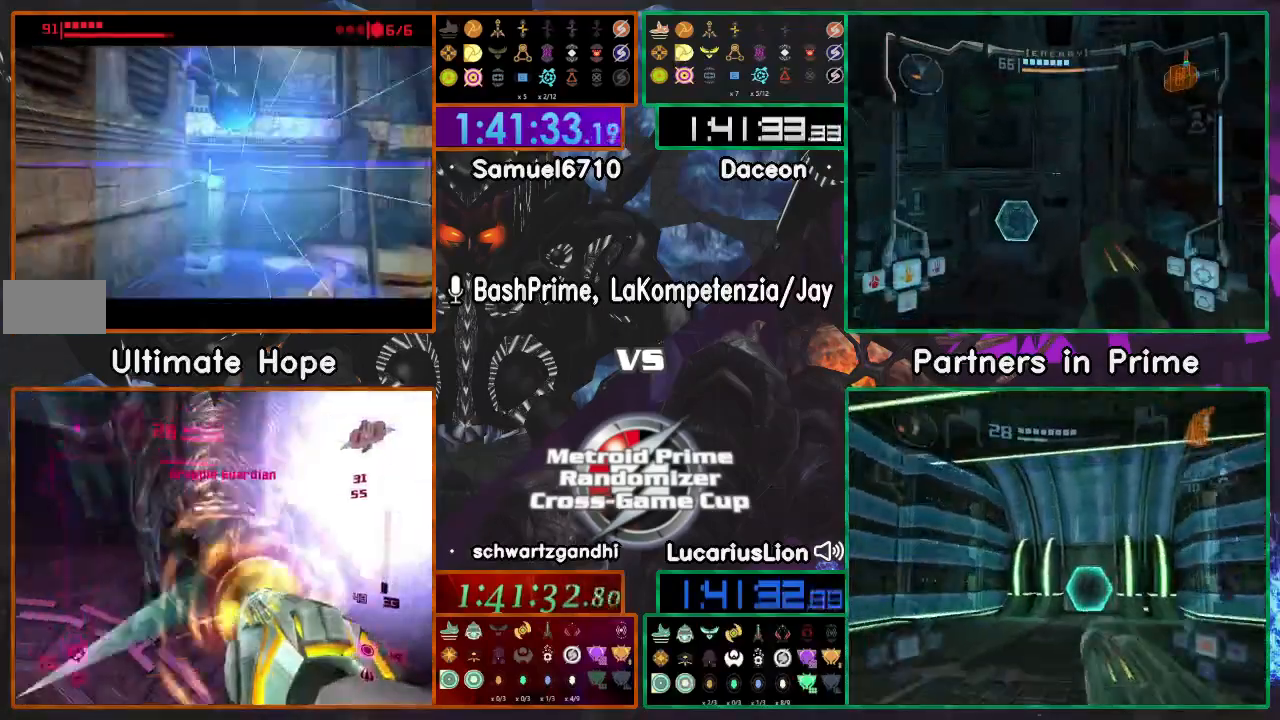
{"dt_ms": 500, "buttons": ["A"], "left_stick": "up", "right_stick": "center", "events": [[50, "left_stick", "up"], [83, "X", "down"], [117, "A", "down"], [217, "X", "up"]]}
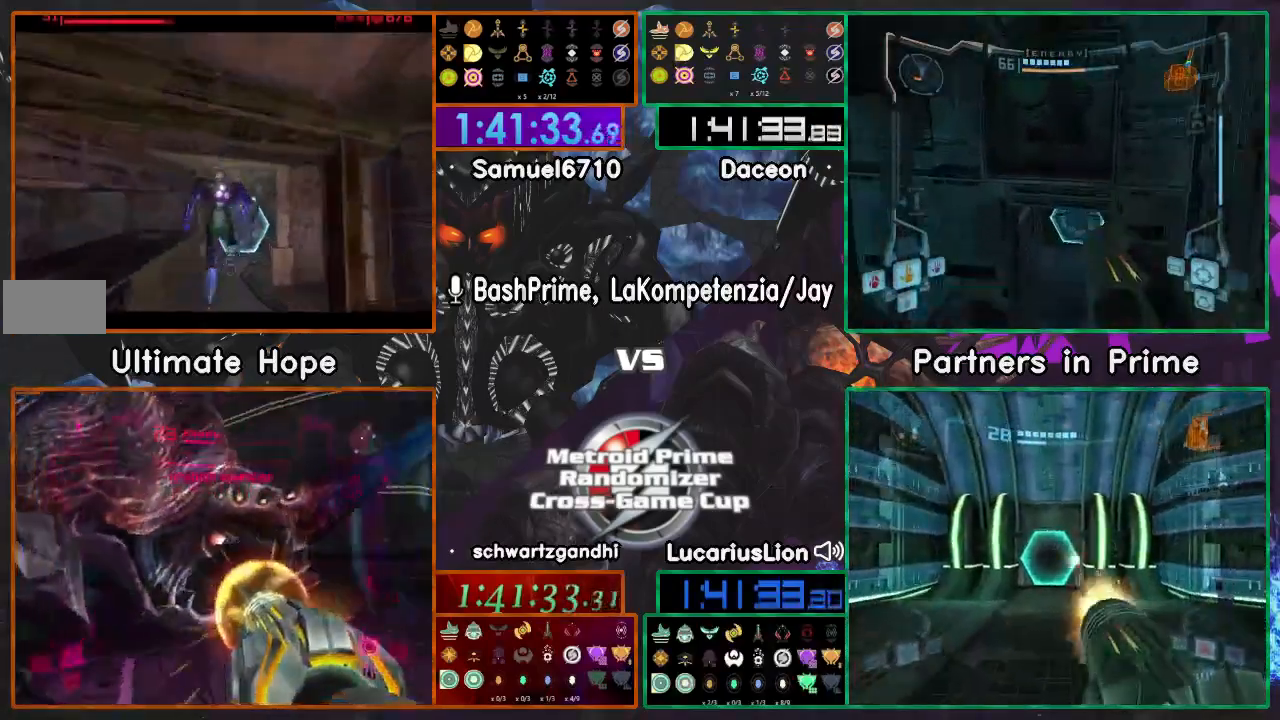
{"dt_ms": 500, "buttons": ["A"], "left_stick": "up", "right_stick": "center", "events": []}
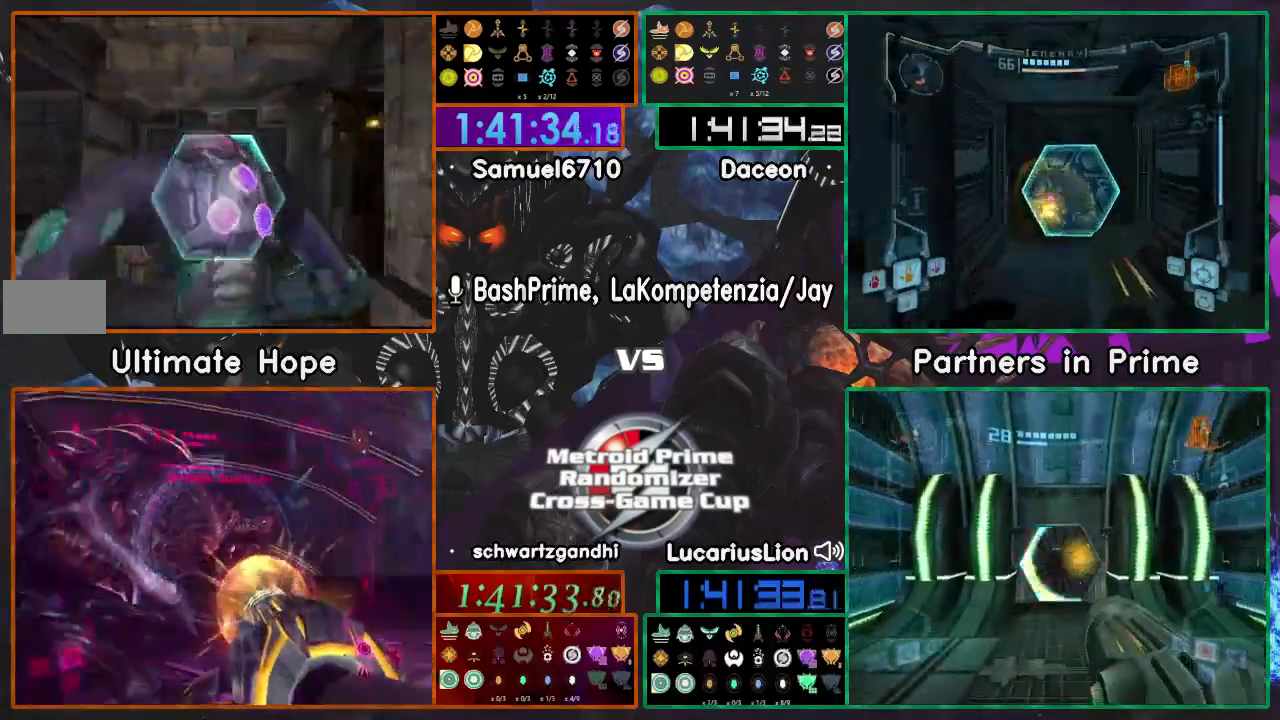
{"dt_ms": 1000, "buttons": [], "left_stick": "up", "right_stick": "center"}
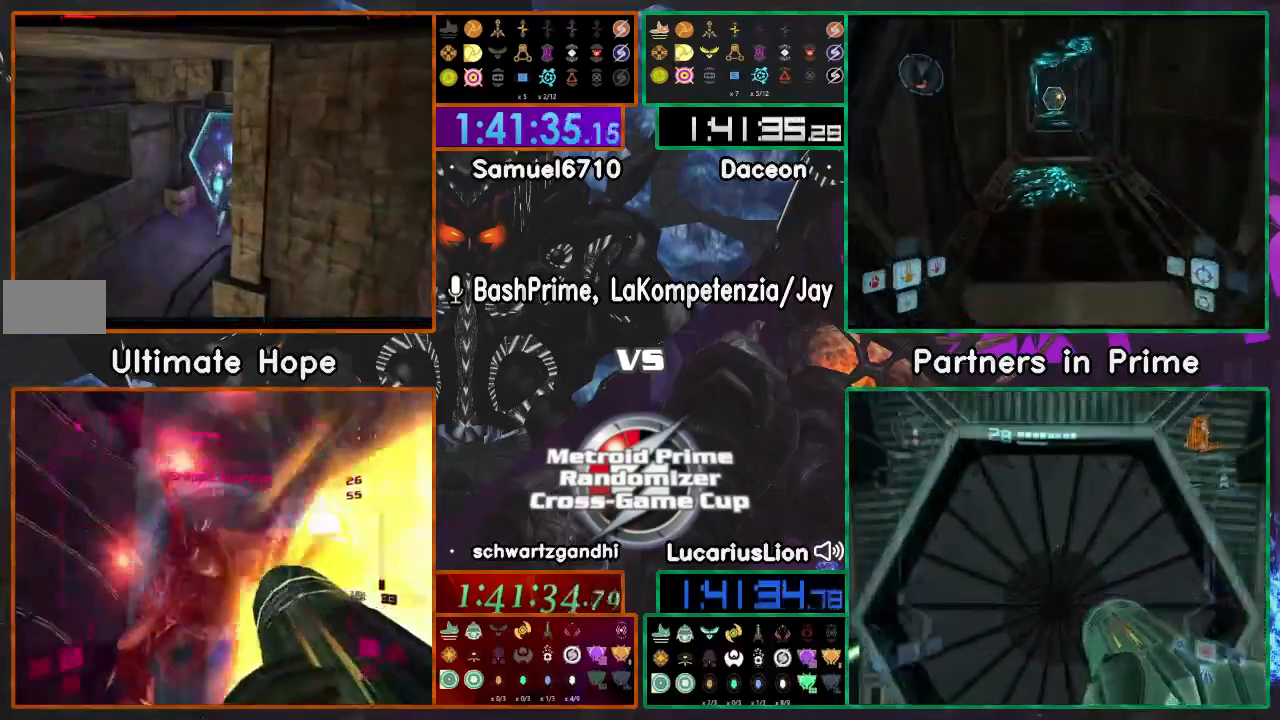
{"dt_ms": 500, "buttons": [], "left_stick": "up", "right_stick": "center", "events": []}
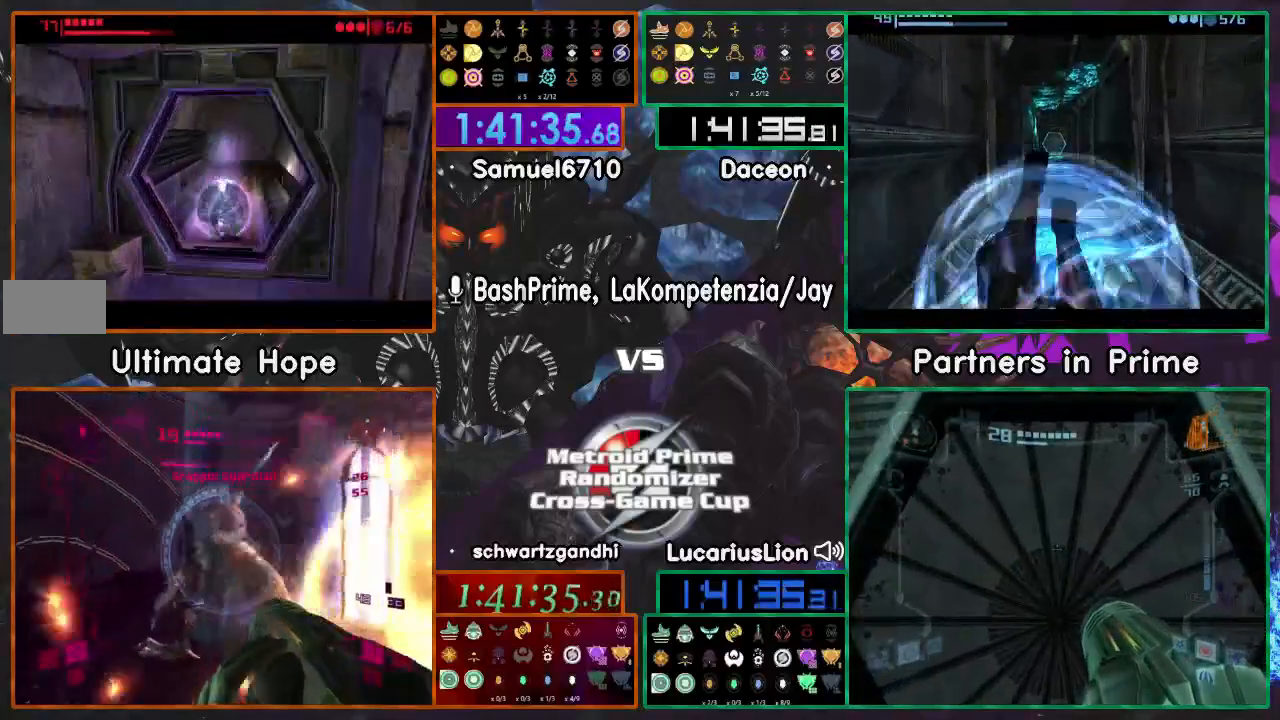
{"dt_ms": 500, "buttons": [], "left_stick": "center", "right_stick": "center", "events": [[467, "left_stick", "center"]]}
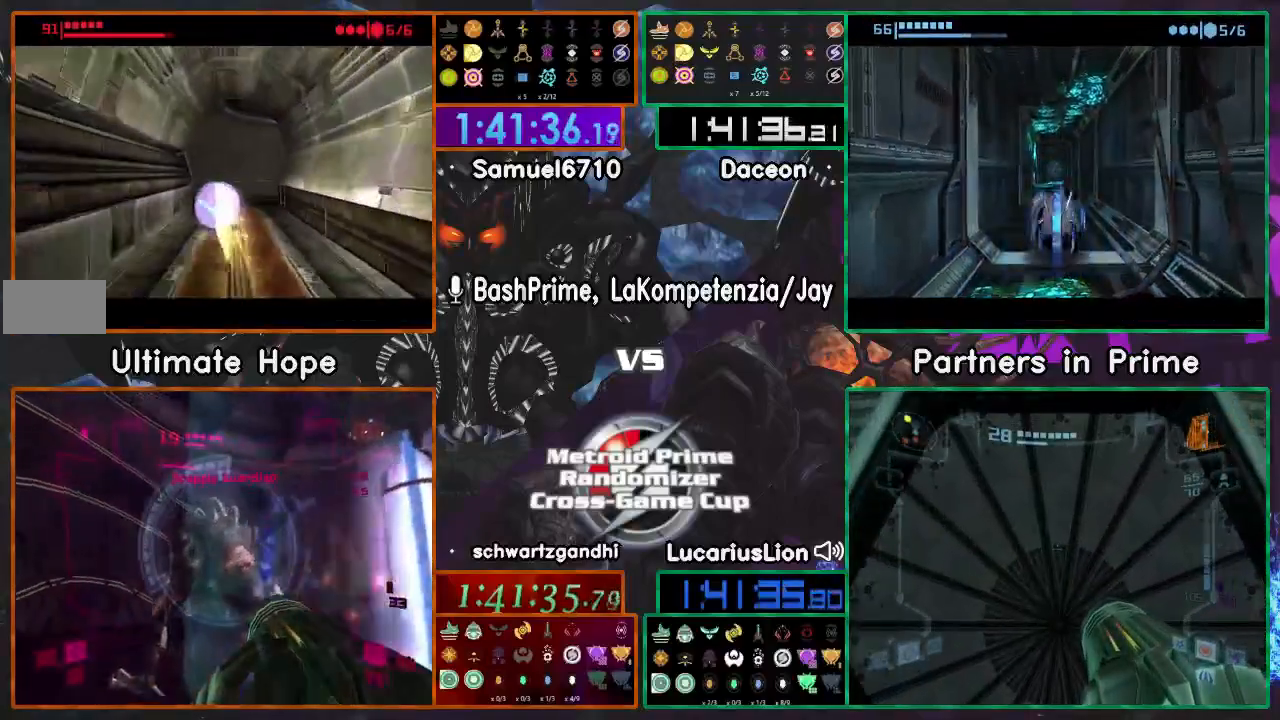
{"dt_ms": 500, "buttons": [], "left_stick": "right", "right_stick": "center", "events": [[100, "left_stick", "right"]]}
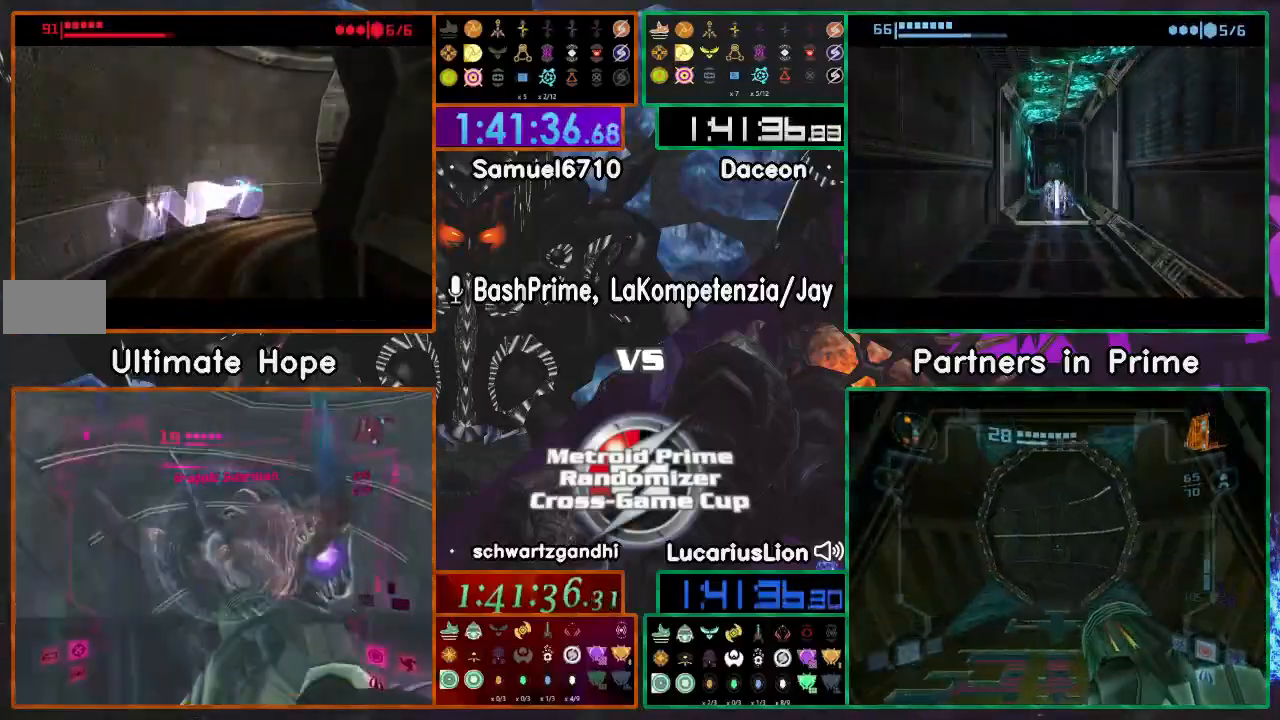
{"dt_ms": 500, "buttons": [], "left_stick": "left", "right_stick": "center", "events": [[133, "left_stick", "center"], [483, "left_stick", "left"]]}
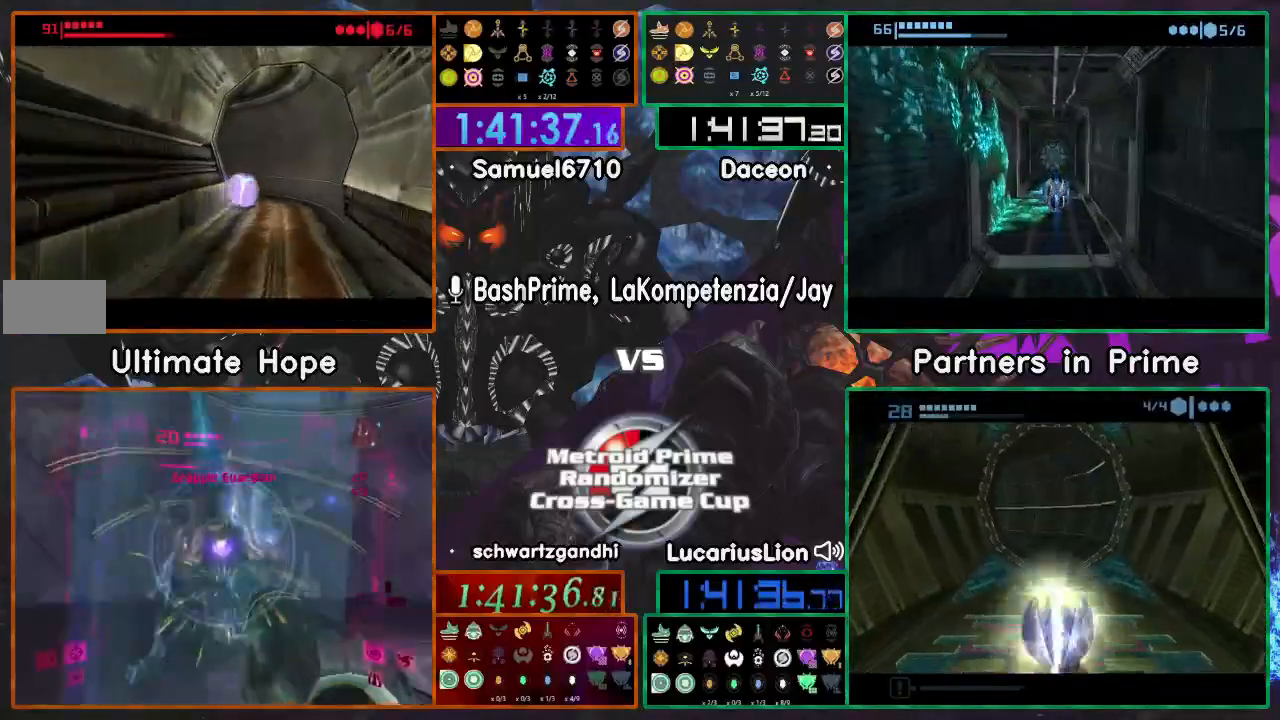
{"dt_ms": 500, "buttons": [], "left_stick": "center", "right_stick": "center", "events": [[333, "left_stick", "center"]]}
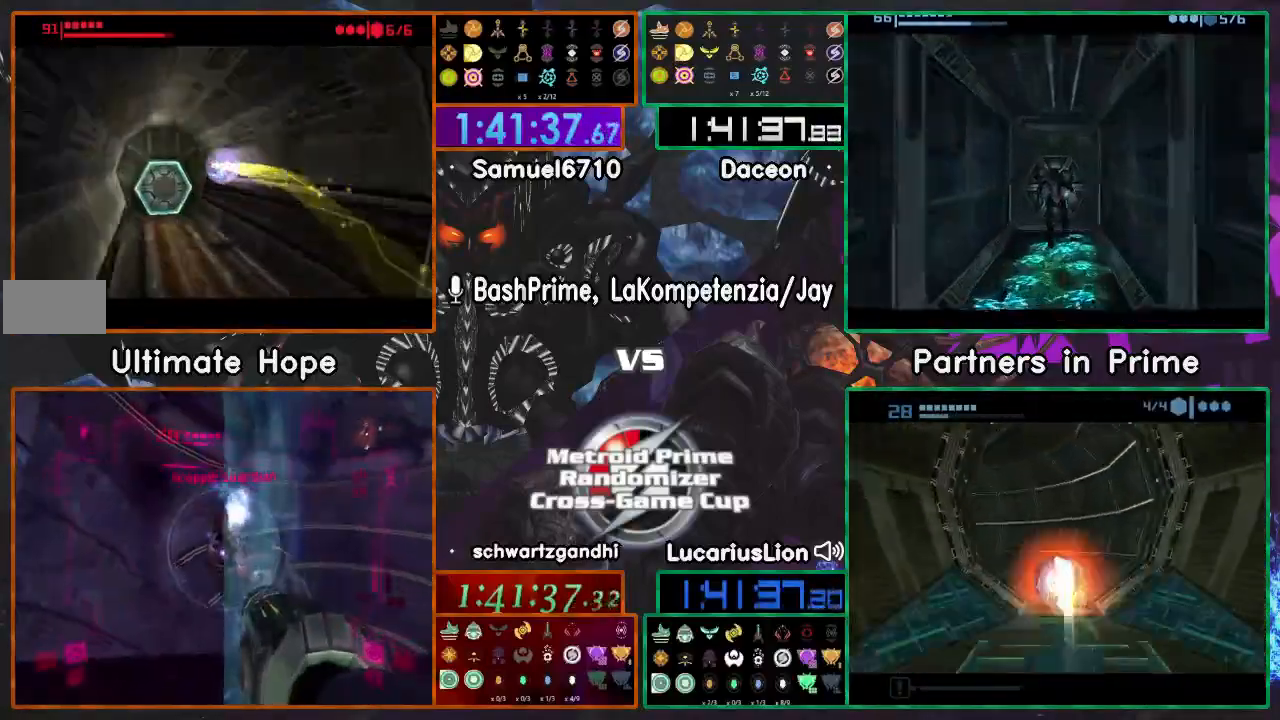
{"dt_ms": 500, "buttons": [], "left_stick": "up", "right_stick": "center", "events": [[167, "left_stick", "up"], [200, "A", "down"], [250, "X", "down"], [317, "A", "up"], [350, "X", "up"]]}